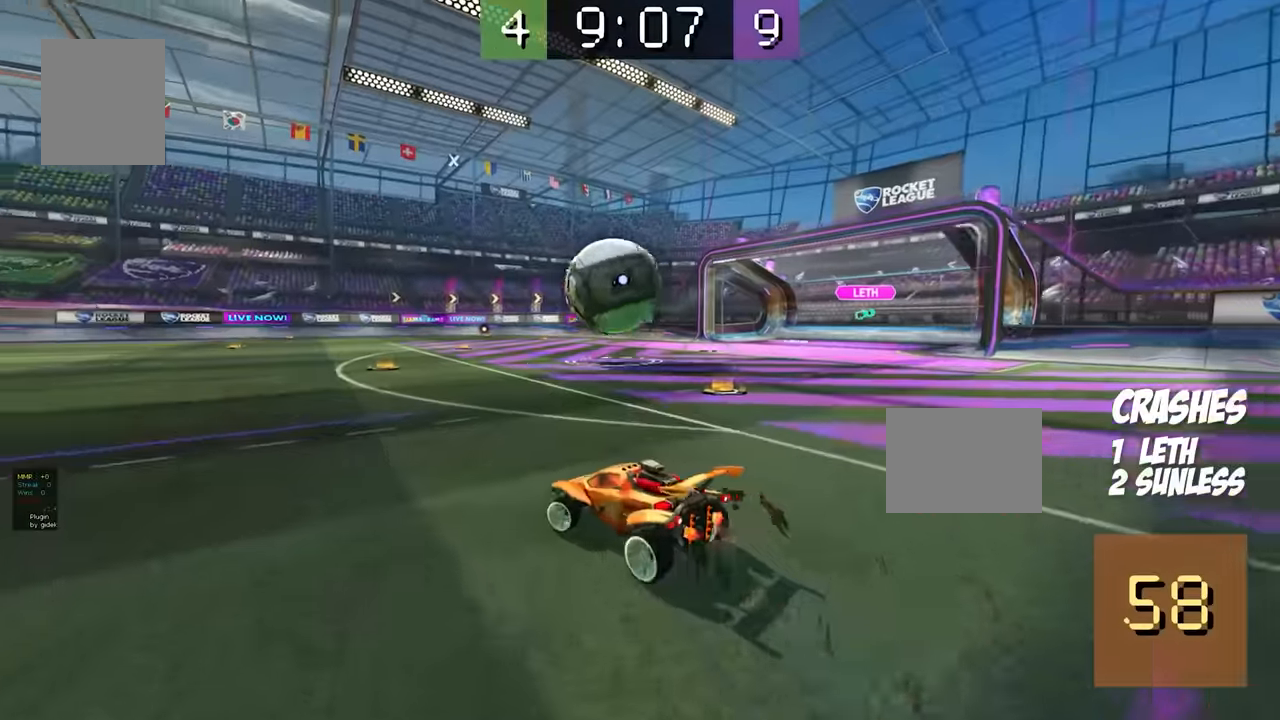
Gameplay with a controller (Xbox layout); each line is a JSON object with the inputs held at the frame after it. "events" lists button and stick changes between this image and that frame as [ms after this image, input, new state], when the widget could be followed in between. Not read: DPAD_DOWN DPAD_LEFT DPAD_RIGHT DPAD_UP L3 R3 SELECT START.
{"buttons": ["B", "R2"], "events": [[183, "B", "down"], [316, "Y", "down"], [450, "Y", "up"]]}
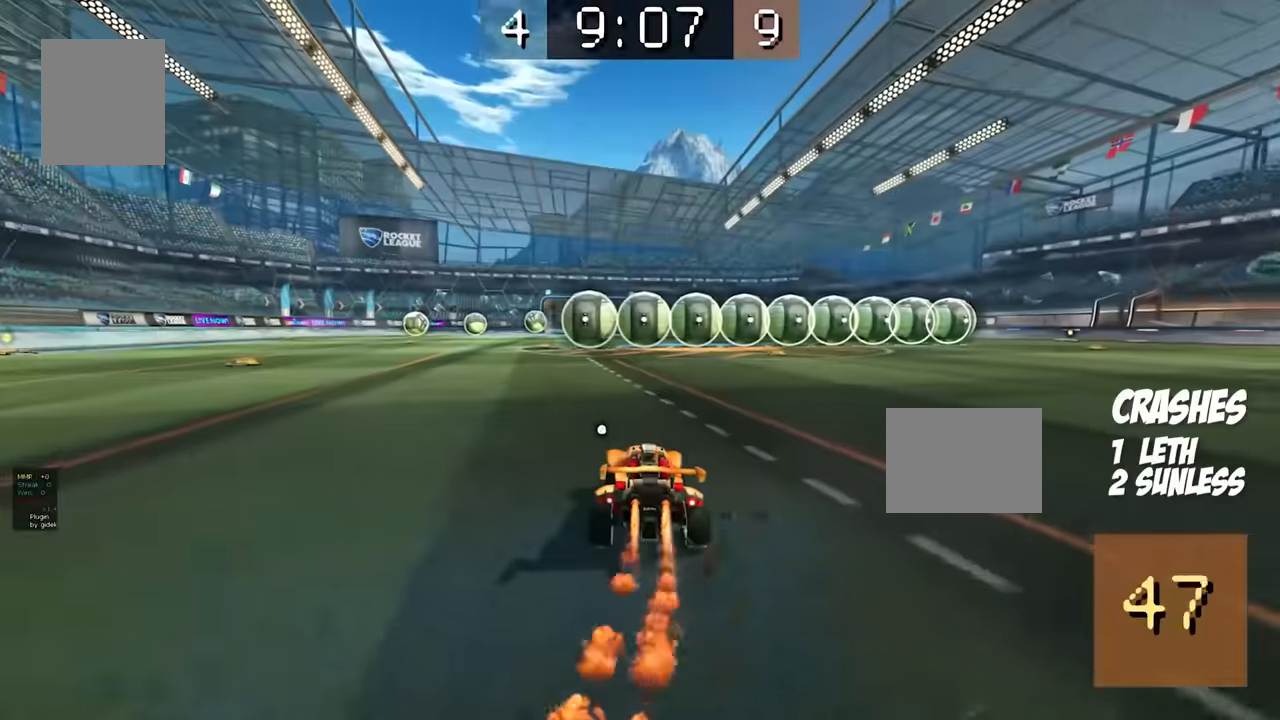
{"buttons": ["B", "R2"], "events": []}
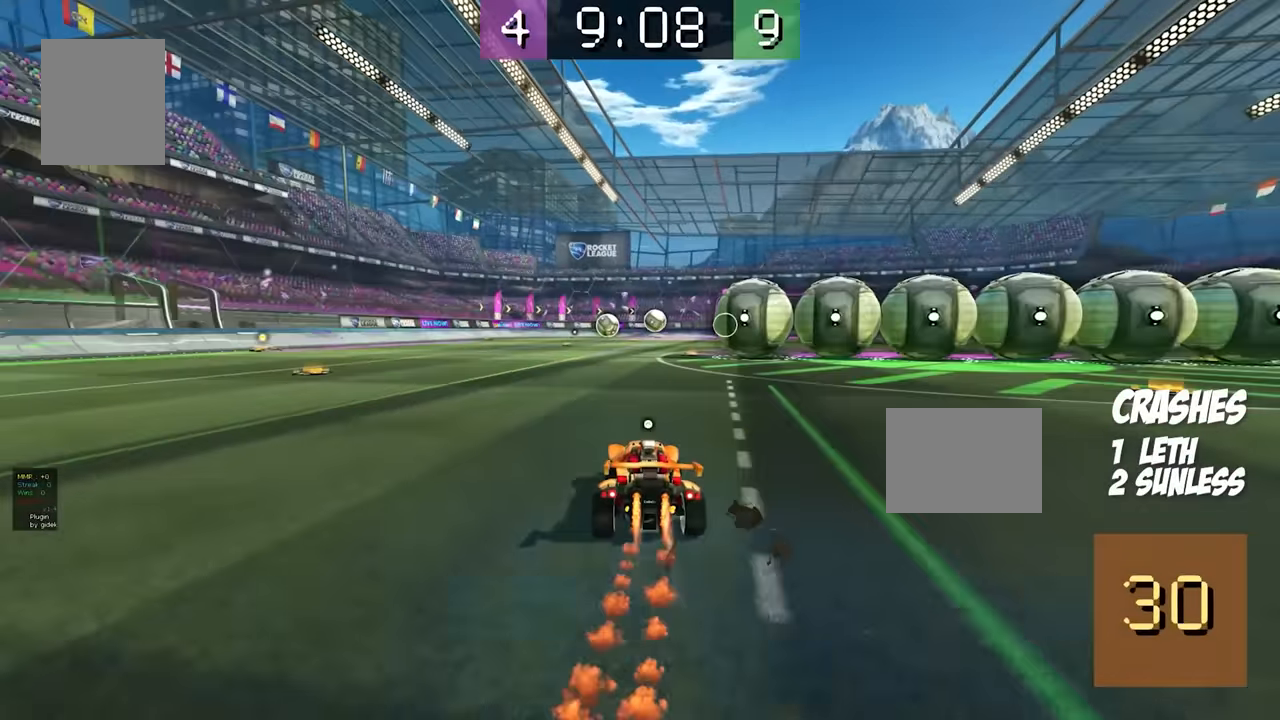
{"buttons": ["X", "R2"], "events": [[133, "Y", "down"], [283, "Y", "up"], [383, "B", "up"], [500, "X", "down"]]}
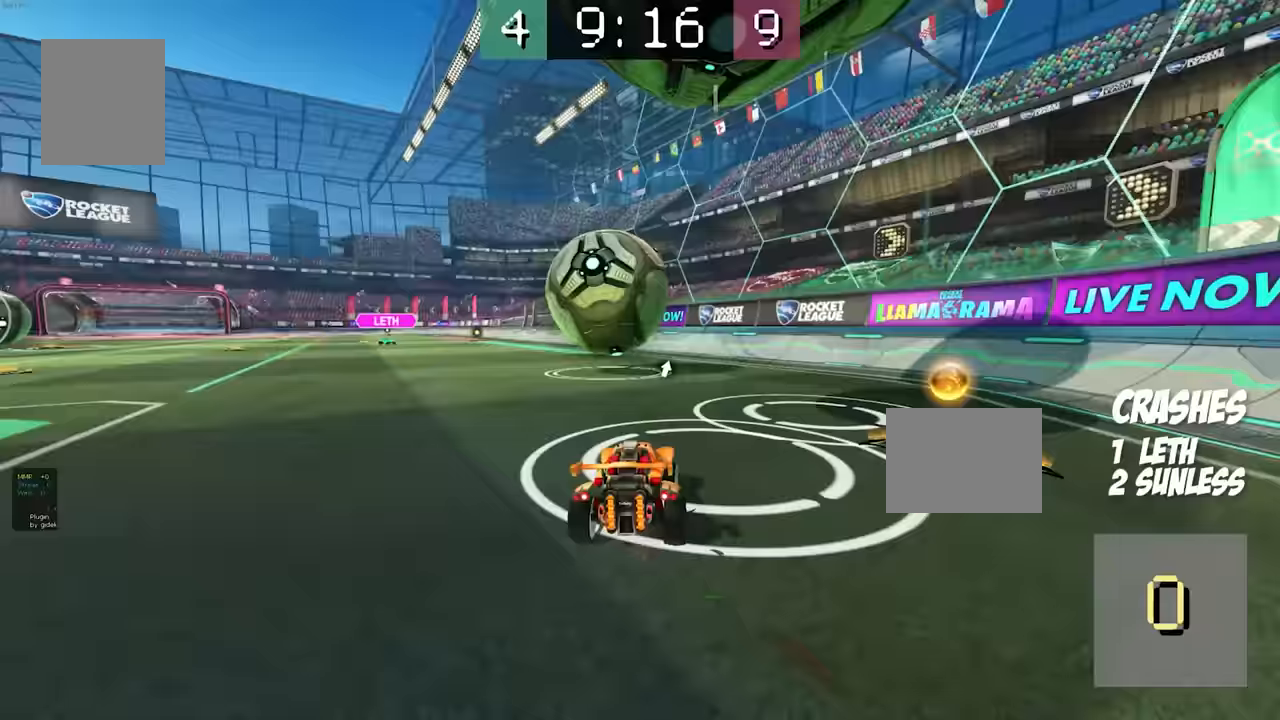
{"buttons": ["X", "Y", "R2"], "events": [[216, "R2", "up"], [333, "R2", "down"], [433, "Y", "down"]]}
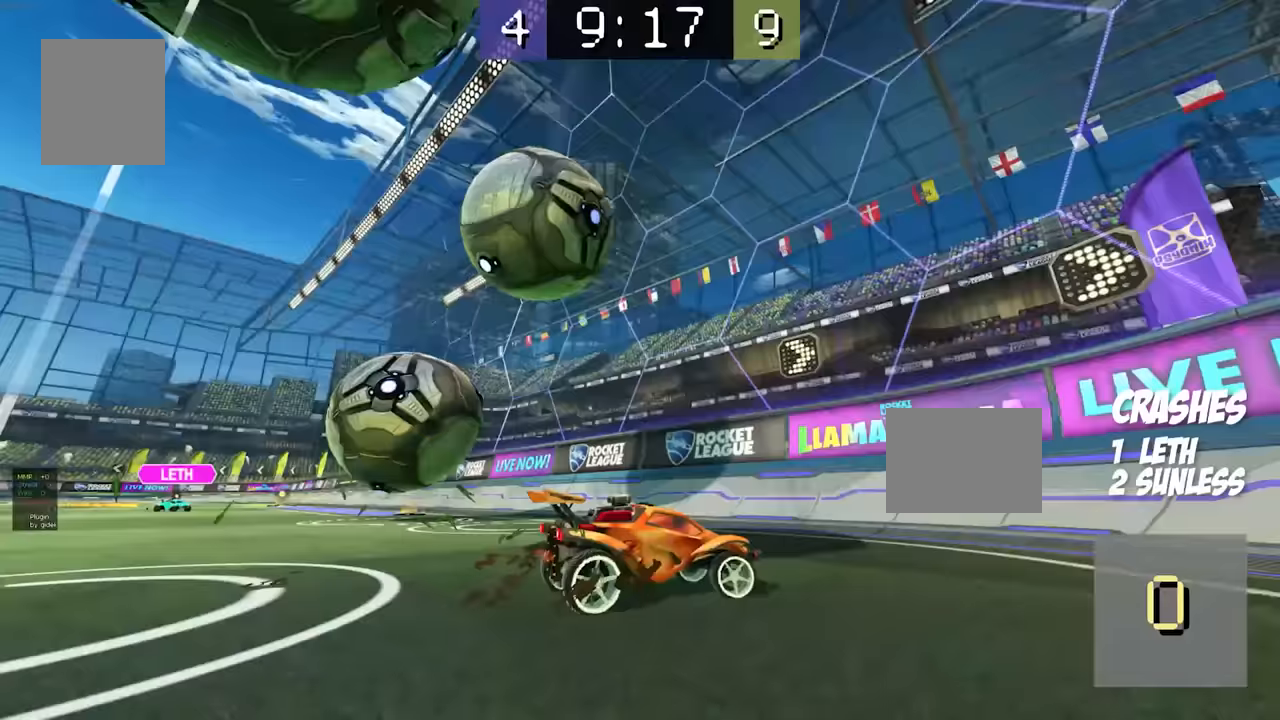
{"buttons": ["X", "R2"], "events": [[17, "Y", "up"]]}
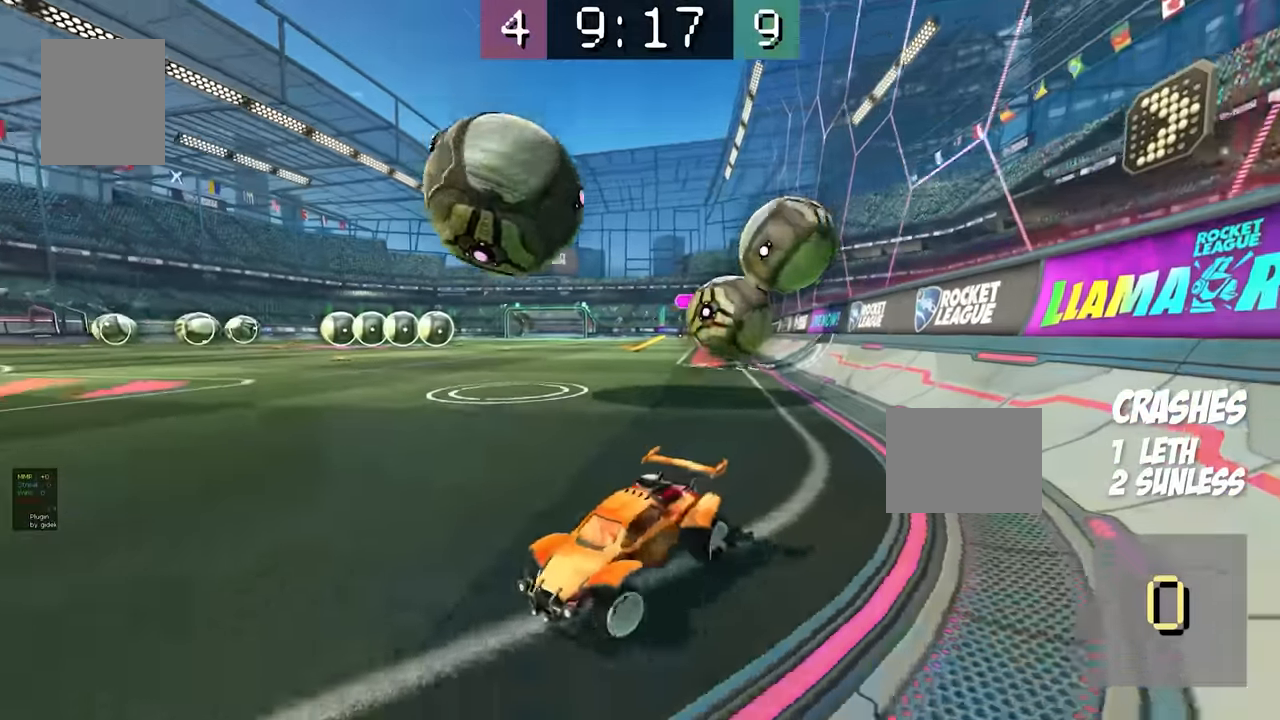
{"buttons": ["X", "R2"], "events": []}
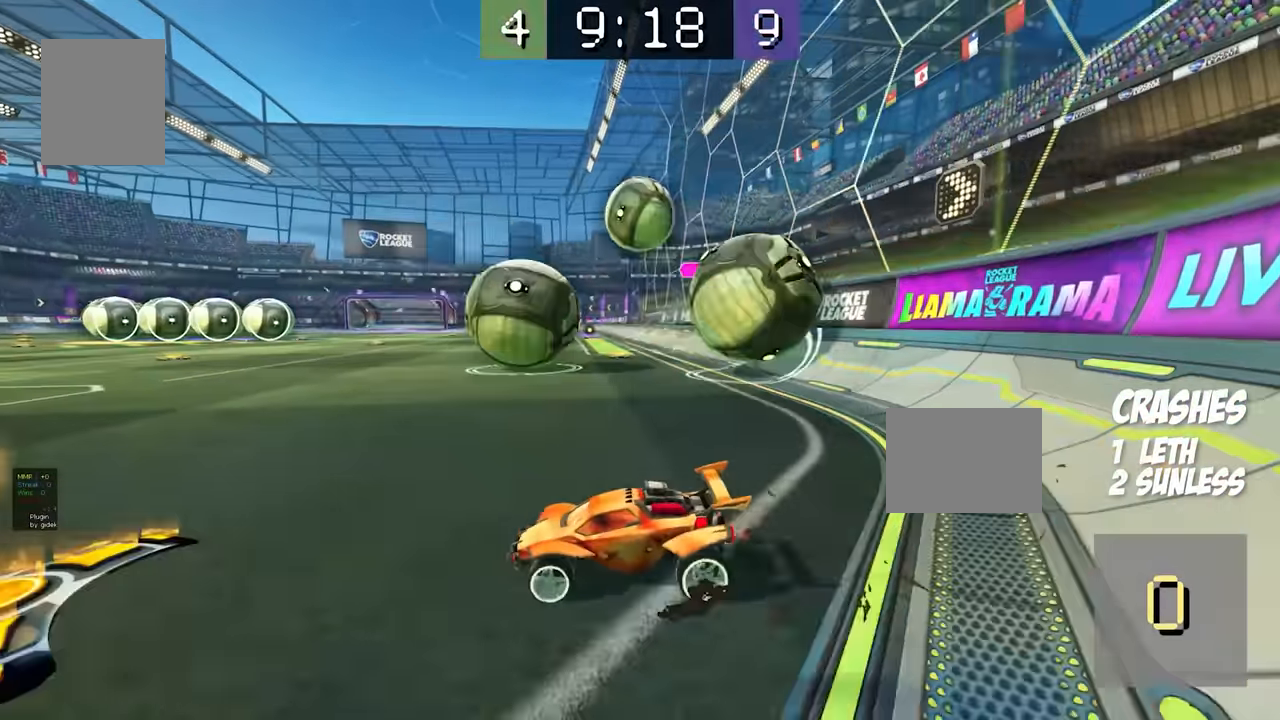
{"buttons": ["R2"], "events": [[183, "B", "down"], [350, "B", "up"], [350, "X", "up"]]}
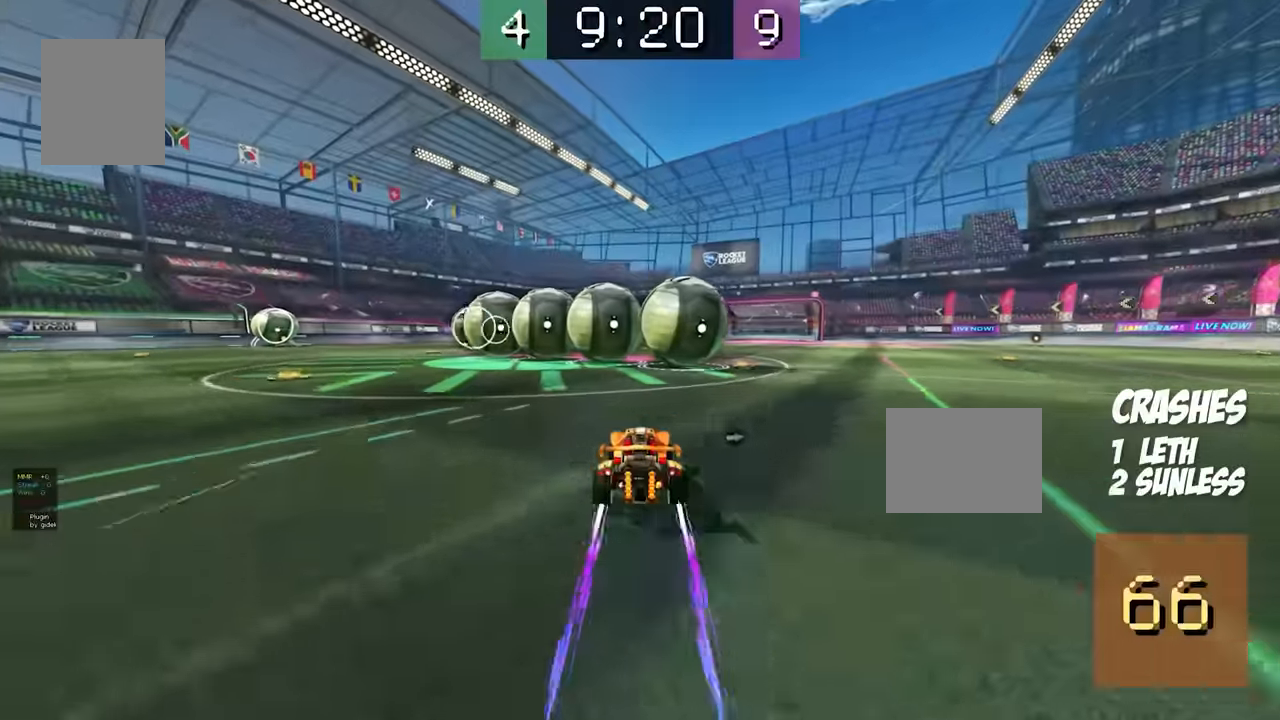
{"buttons": ["A", "B", "R2"], "events": [[17, "A", "down"], [17, "B", "down"], [200, "A", "up"], [200, "B", "up"], [283, "A", "down"], [283, "B", "down"]]}
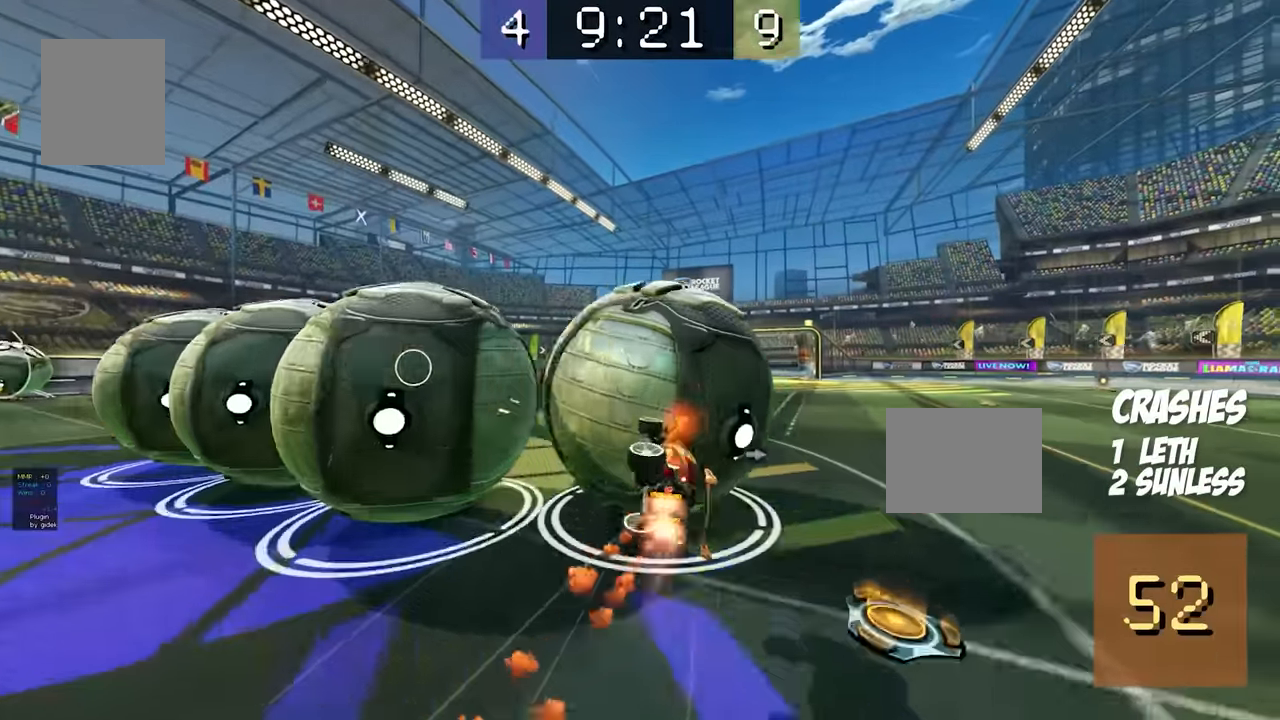
{"buttons": ["R2"], "events": [[283, "A", "up"], [300, "B", "up"]]}
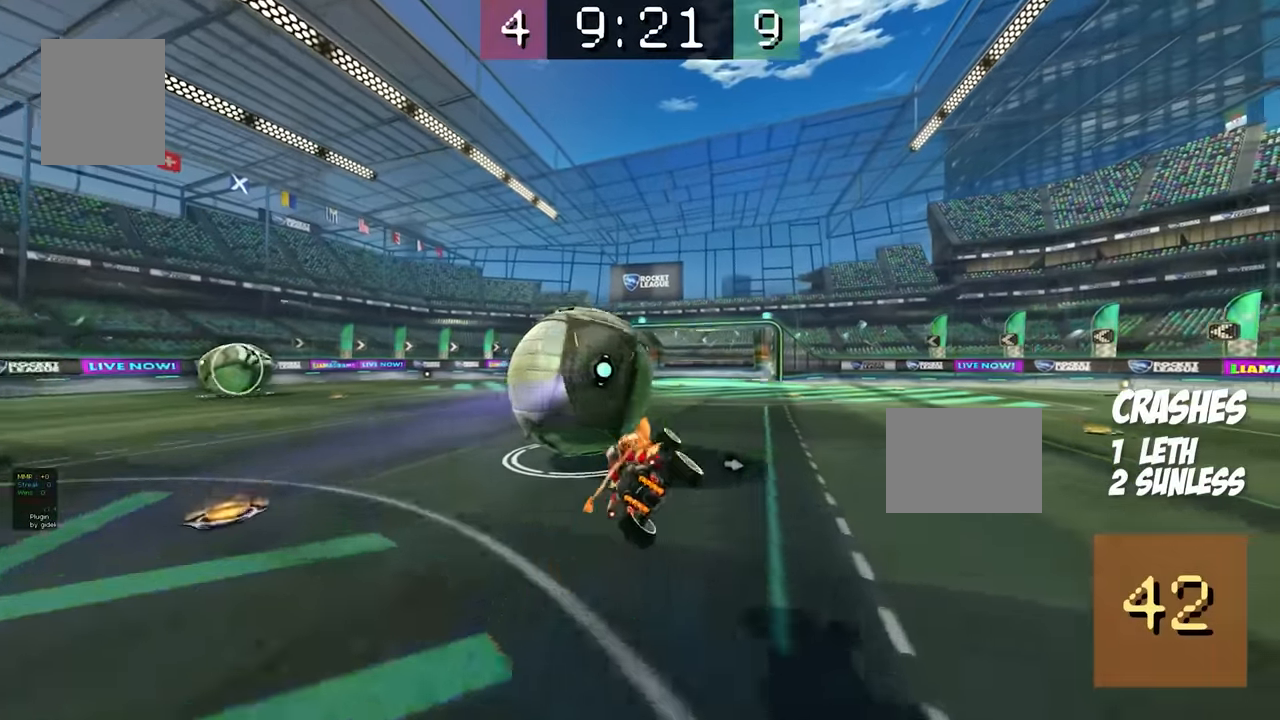
{"buttons": ["X", "R2"], "events": [[33, "X", "down"], [333, "Y", "down"], [400, "Y", "up"]]}
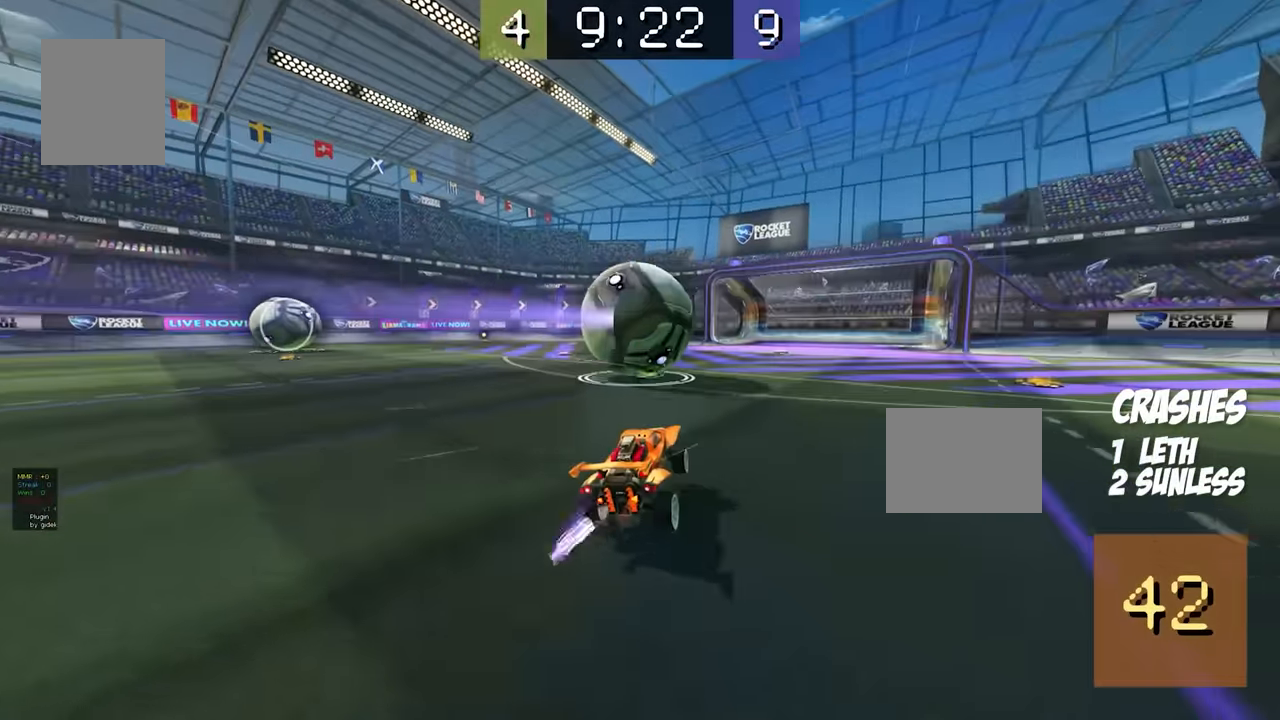
{"buttons": ["X"], "events": [[67, "R2", "up"]]}